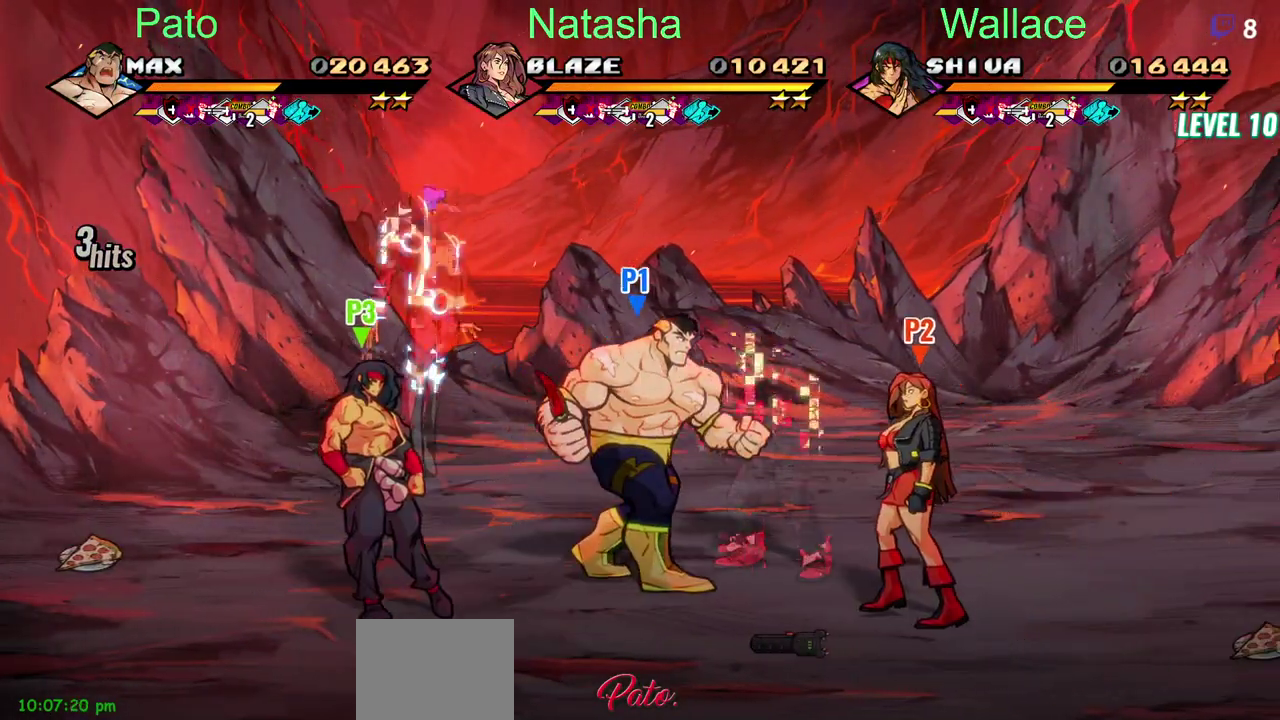
Gameplay with a controller (PlayStation layout); each line is a JSON object with the inputs held at the frame after it. "events" lists button and stick changes between this image and that frame as [ms after this image, input, new state], when the widget could be followed in between. Not read: L3 R3.
{"buttons": ["DPAD_UP", "DPAD_LEFT"], "left_stick": "center", "right_stick": "center", "events": [[83, "DPAD_RIGHT", "up"], [150, "DPAD_LEFT", "down"], [367, "CIRCLE", "down"], [433, "CIRCLE", "up"]]}
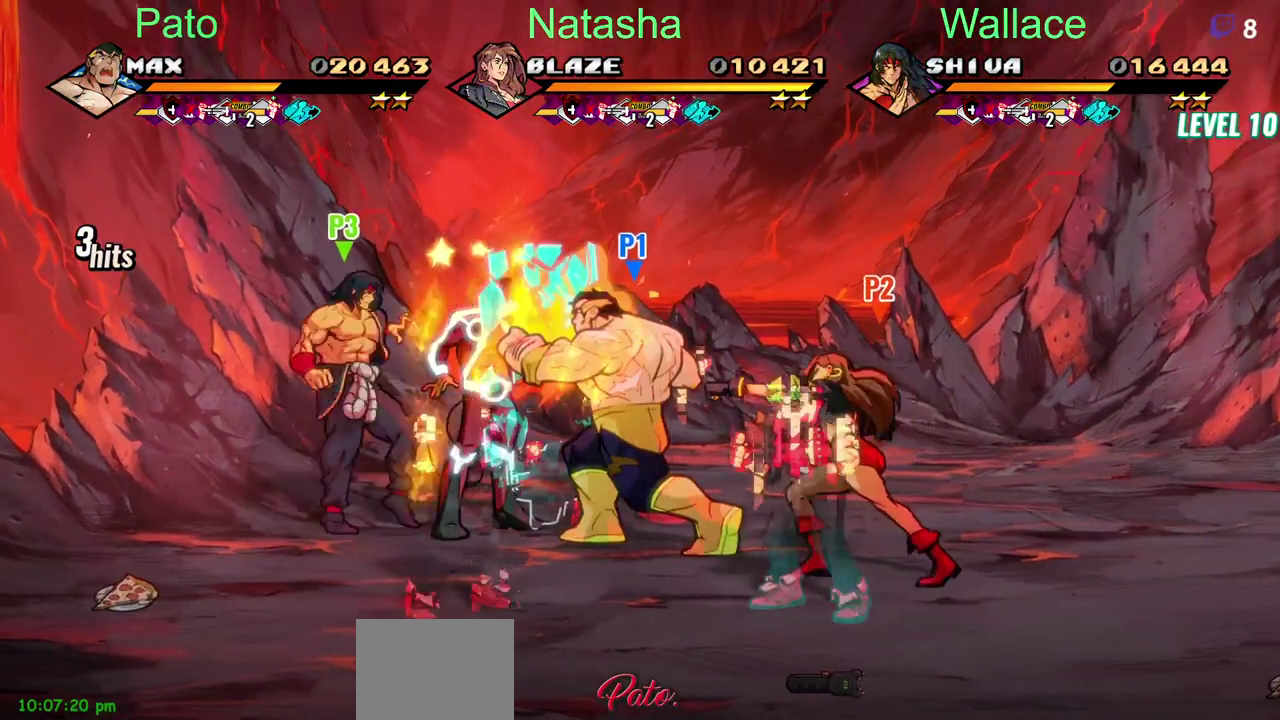
{"buttons": ["TRIANGLE"], "left_stick": "center", "right_stick": "center", "events": [[33, "DPAD_LEFT", "up"], [183, "TRIANGLE", "down"], [367, "DPAD_UP", "up"], [367, "TRIANGLE", "up"], [483, "TRIANGLE", "down"]]}
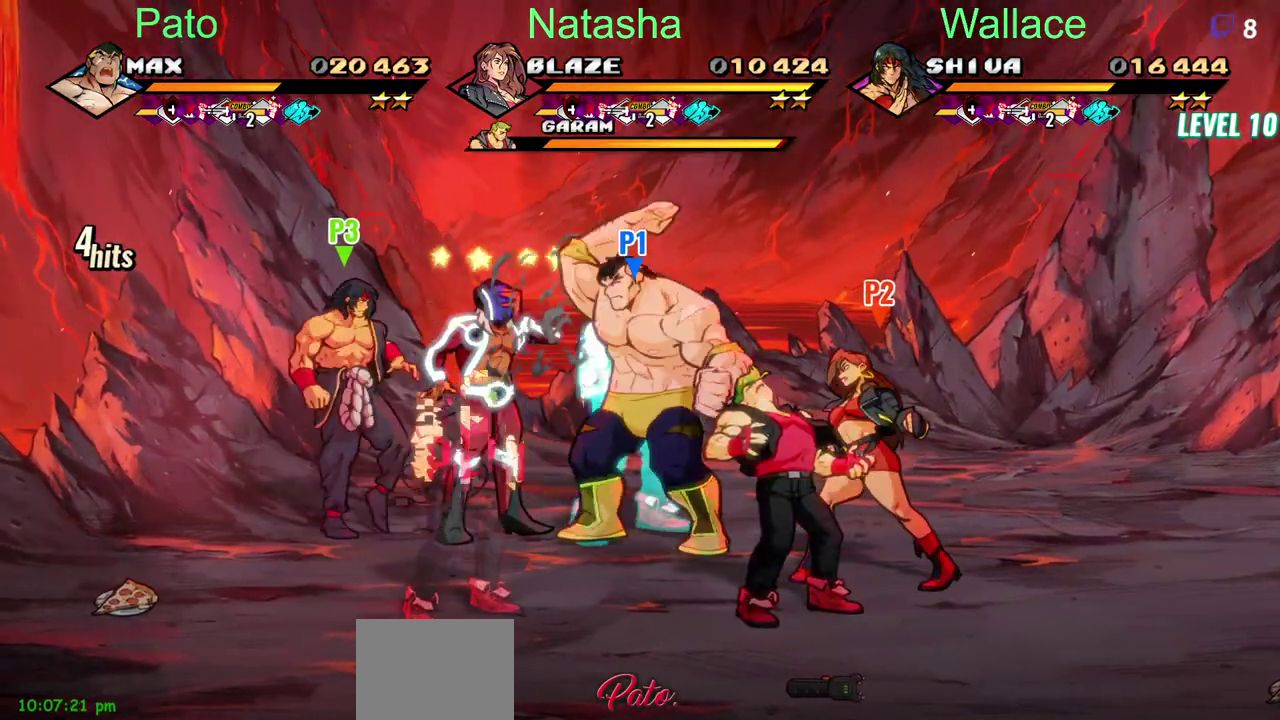
{"buttons": ["TRIANGLE"], "left_stick": "center", "right_stick": "center"}
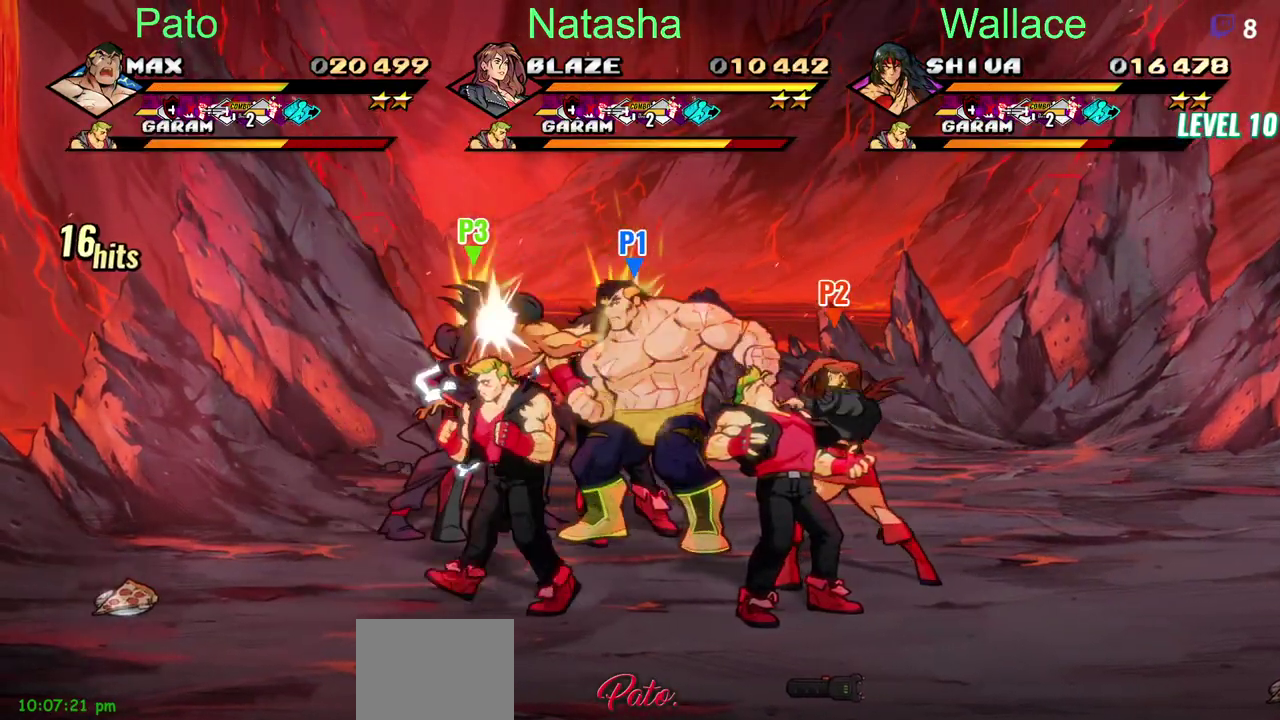
{"buttons": [], "left_stick": "center", "right_stick": "center"}
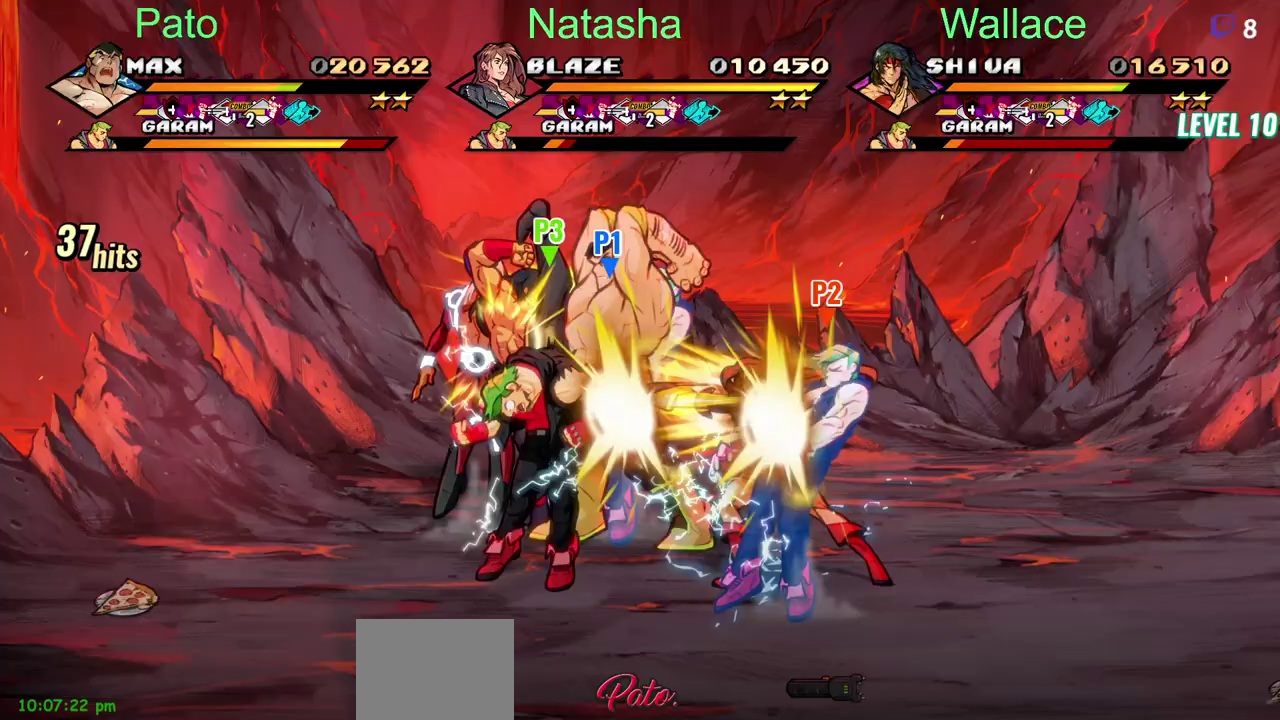
{"buttons": ["TRIANGLE"], "left_stick": "center", "right_stick": "center", "events": [[267, "DPAD_UP", "down"], [333, "TRIANGLE", "down"], [383, "DPAD_UP", "up"], [417, "TRIANGLE", "up"], [467, "TRIANGLE", "down"]]}
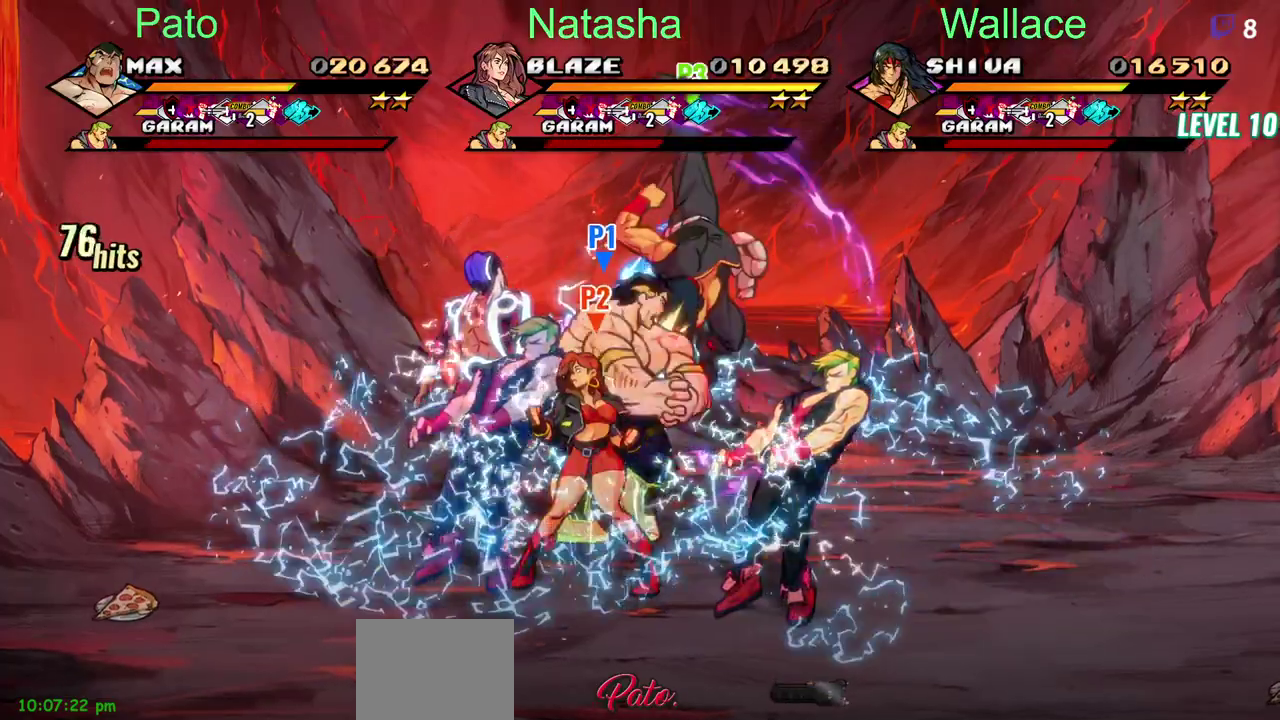
{"buttons": ["DPAD_LEFT"], "left_stick": "center", "right_stick": "center", "events": [[200, "TRIANGLE", "up"], [250, "TRIANGLE", "down"], [350, "TRIANGLE", "up"], [417, "DPAD_LEFT", "down"]]}
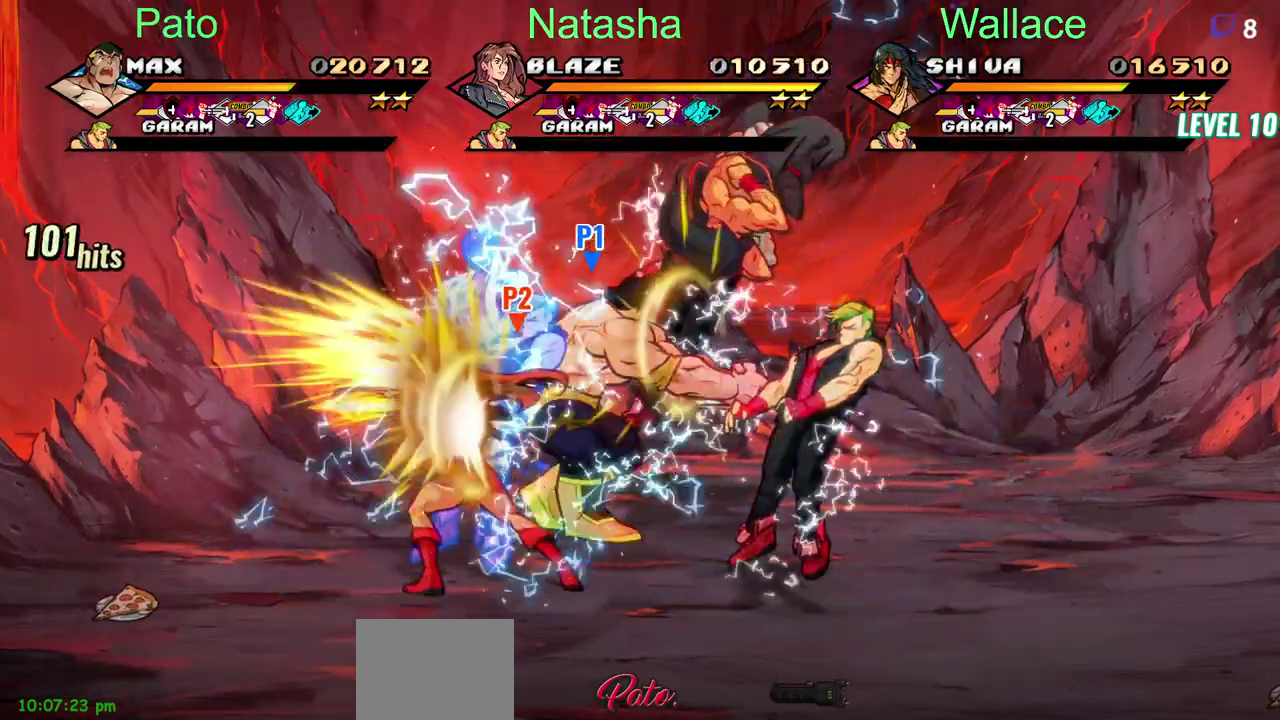
{"buttons": ["TRIANGLE"], "left_stick": "center", "right_stick": "center", "events": [[117, "TRIANGLE", "down"], [300, "TRIANGLE", "up"], [333, "DPAD_LEFT", "up"], [350, "TRIANGLE", "down"]]}
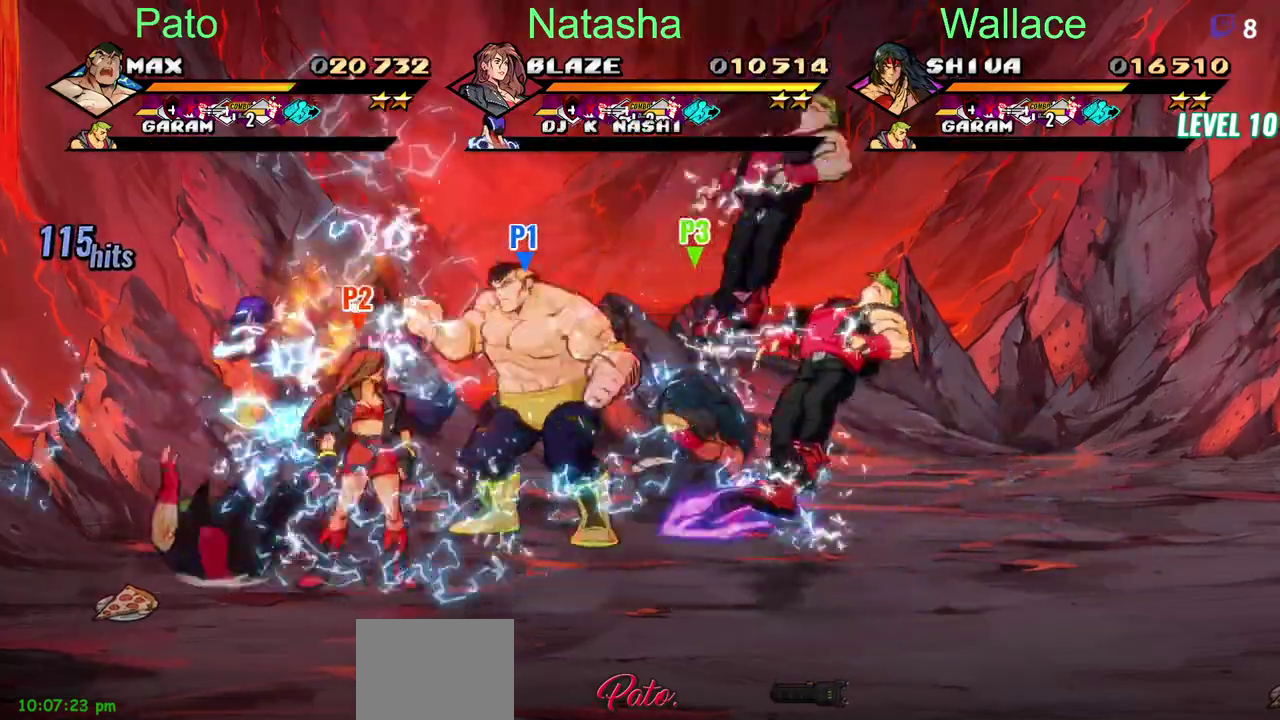
{"buttons": [], "left_stick": "center", "right_stick": "center", "events": [[183, "TRIANGLE", "up"], [233, "TRIANGLE", "down"], [300, "TRIANGLE", "up"]]}
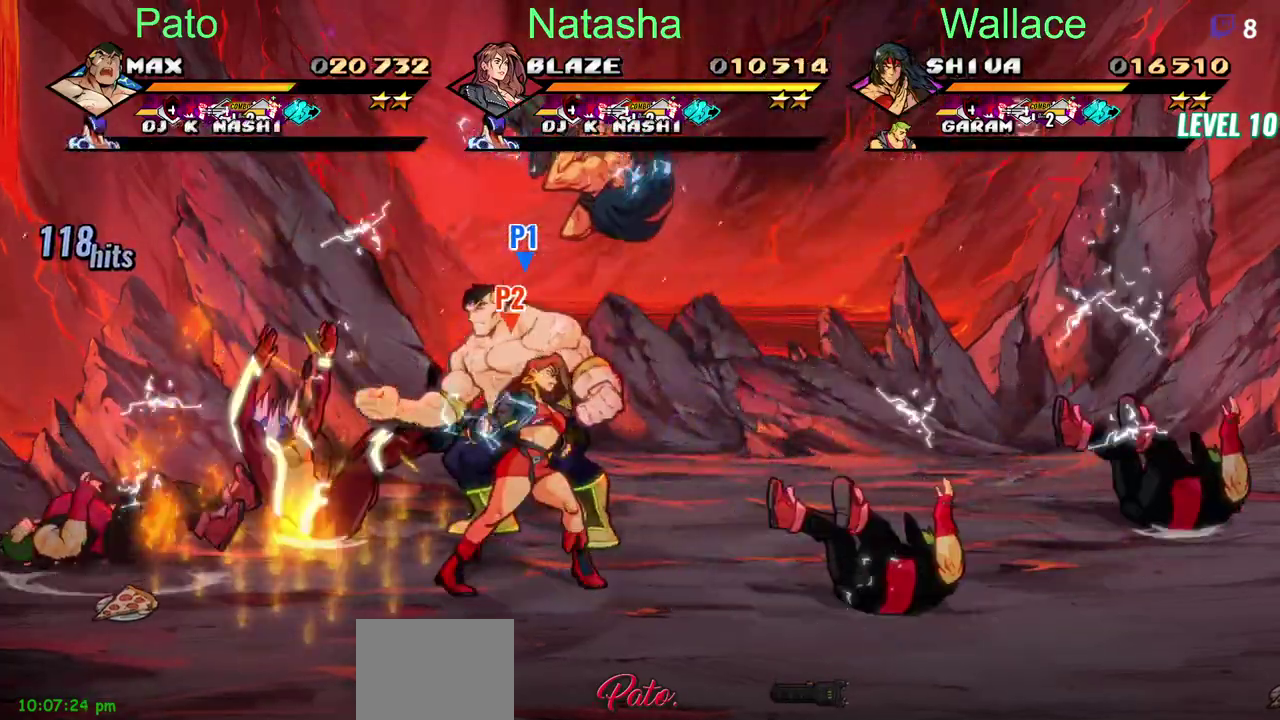
{"buttons": ["DPAD_DOWN", "DPAD_RIGHT"], "left_stick": "center", "right_stick": "center", "events": [[117, "DPAD_DOWN", "down"], [217, "DPAD_RIGHT", "down"]]}
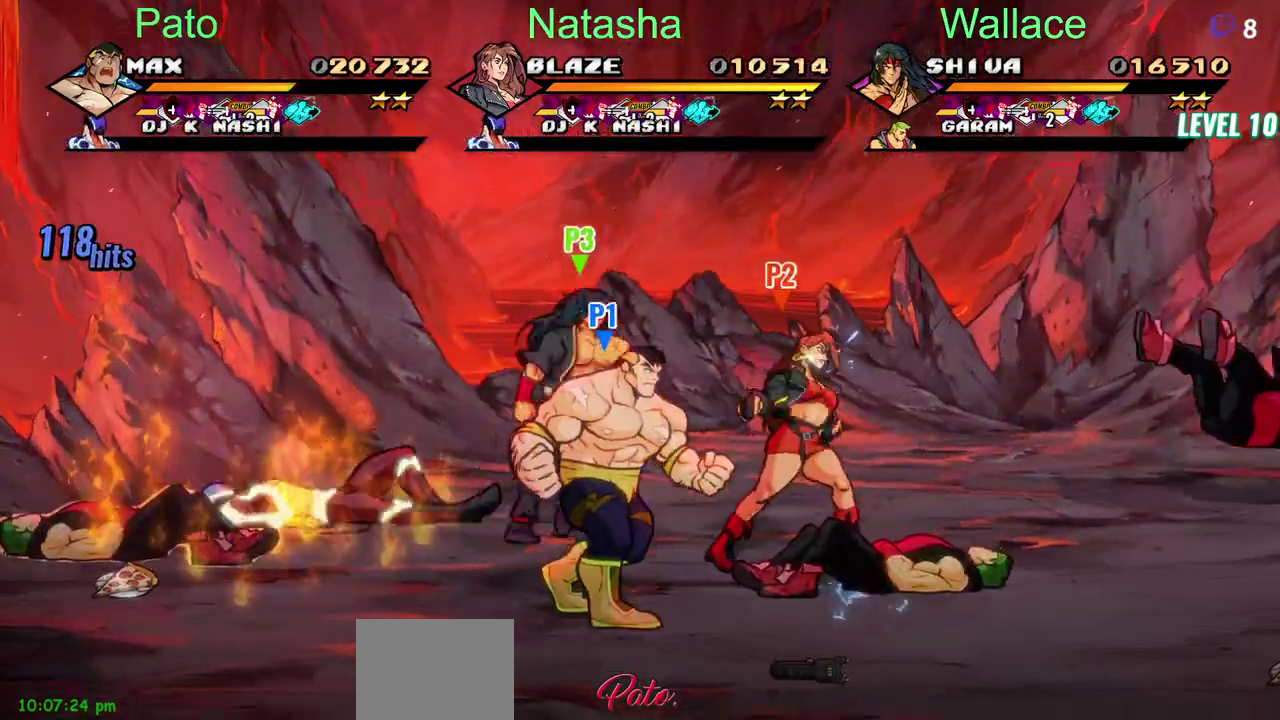
{"buttons": ["DPAD_RIGHT"], "left_stick": "center", "right_stick": "center", "events": [[33, "DPAD_DOWN", "up"], [317, "DPAD_UP", "down"], [333, "TRIANGLE", "down"], [367, "DPAD_UP", "up"], [433, "TRIANGLE", "up"]]}
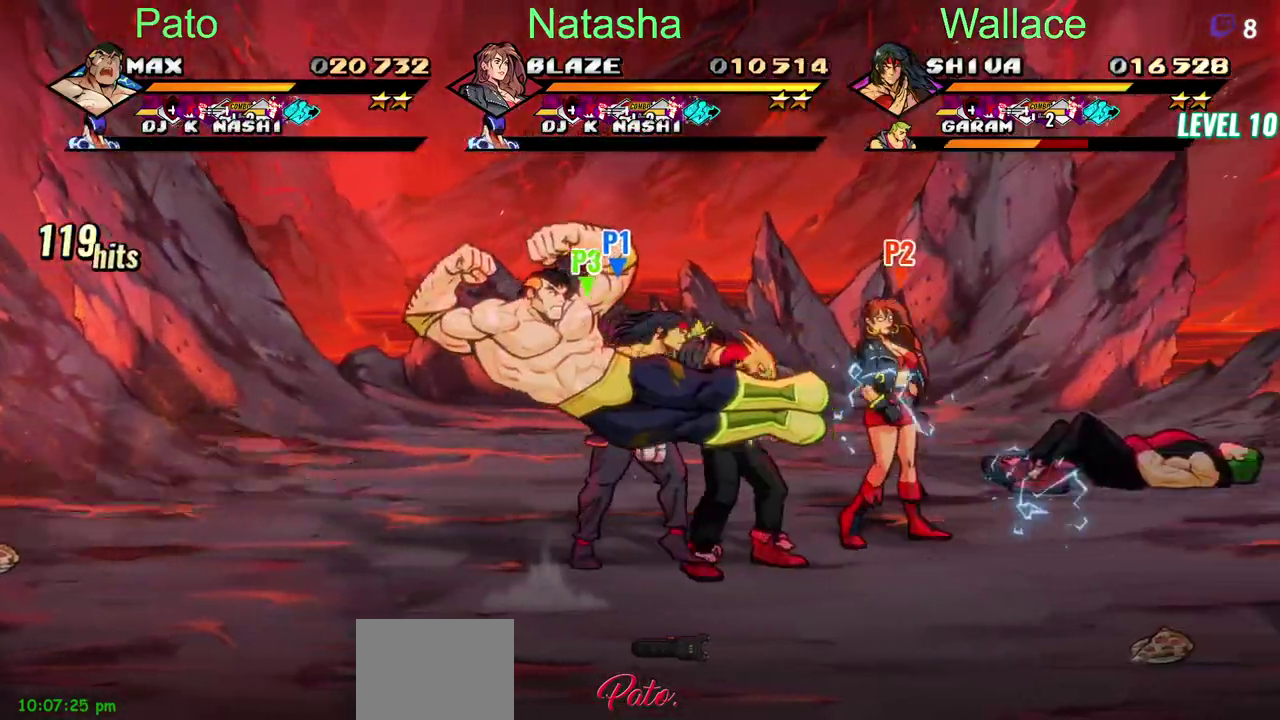
{"buttons": ["DPAD_UP"], "left_stick": "center", "right_stick": "center", "events": [[233, "CROSS", "down"], [300, "CROSS", "up"], [333, "DPAD_UP", "down"], [333, "TRIANGLE", "down"], [350, "DPAD_RIGHT", "up"], [400, "TRIANGLE", "up"]]}
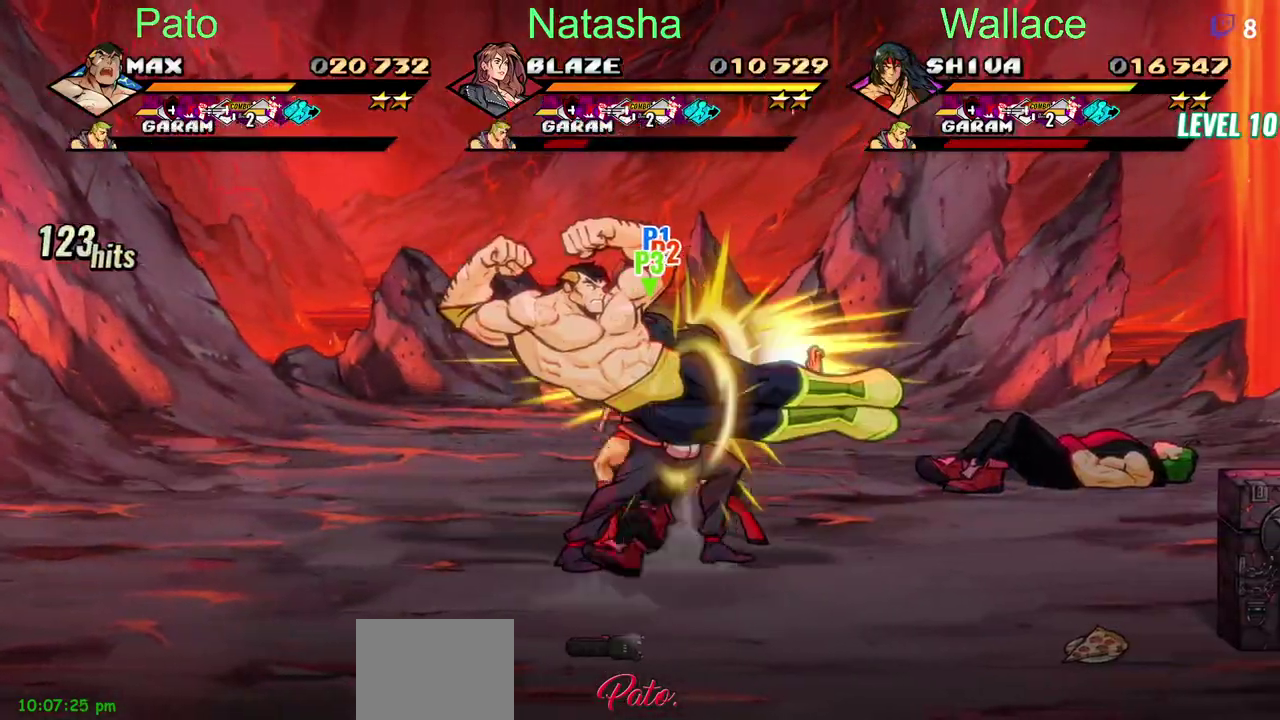
{"buttons": ["DPAD_DOWN", "DPAD_LEFT"], "left_stick": "center", "right_stick": "center", "events": [[250, "DPAD_UP", "up"], [300, "DPAD_DOWN", "down"], [417, "DPAD_LEFT", "down"]]}
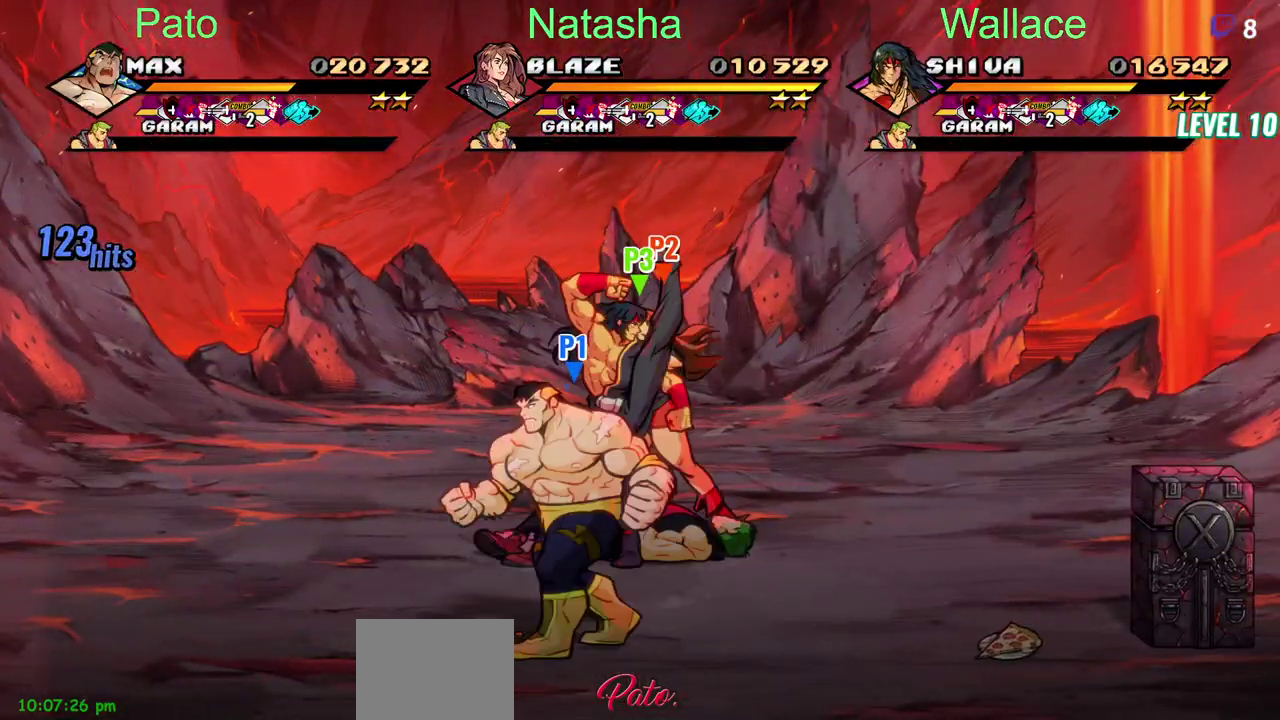
{"buttons": ["CIRCLE", "DPAD_RIGHT"], "left_stick": "center", "right_stick": "center", "events": [[133, "CIRCLE", "down"], [133, "DPAD_DOWN", "up"], [200, "DPAD_LEFT", "up"], [250, "CIRCLE", "up"], [283, "DPAD_RIGHT", "down"], [483, "CIRCLE", "down"]]}
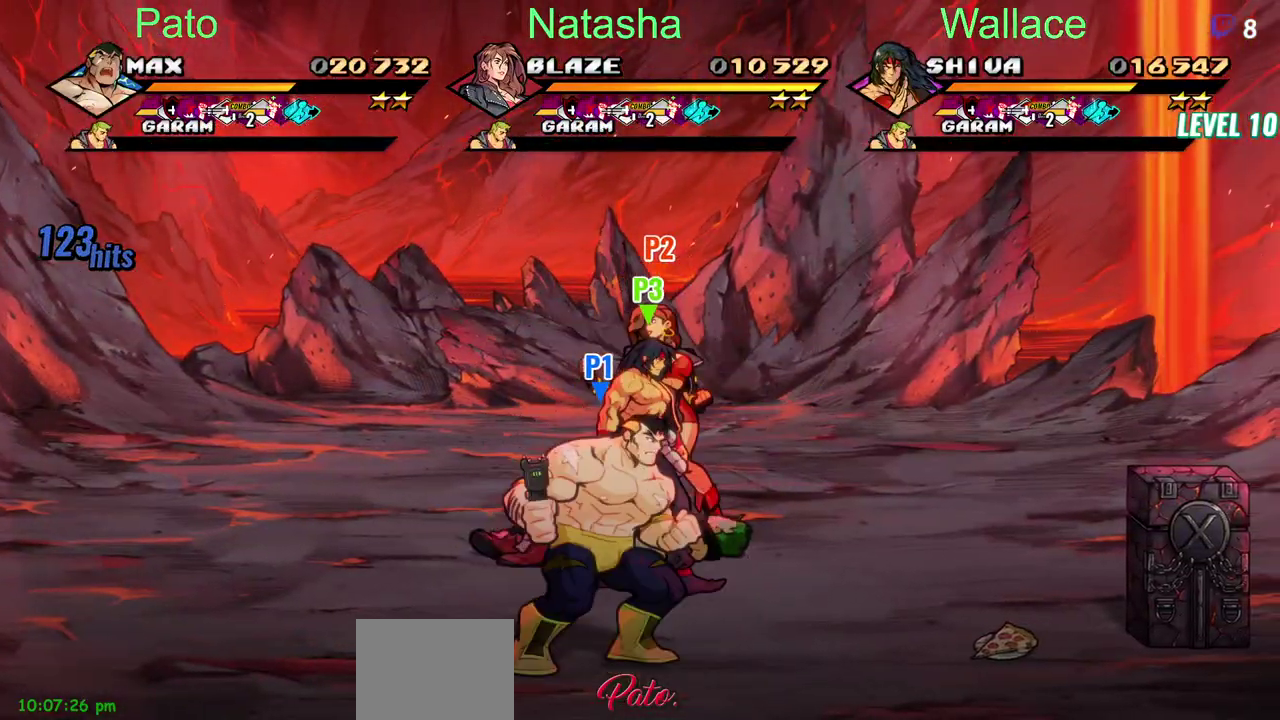
{"buttons": ["DPAD_RIGHT"], "left_stick": "center", "right_stick": "center", "events": [[67, "CIRCLE", "up"], [250, "DPAD_UP", "down"], [350, "DPAD_UP", "up"]]}
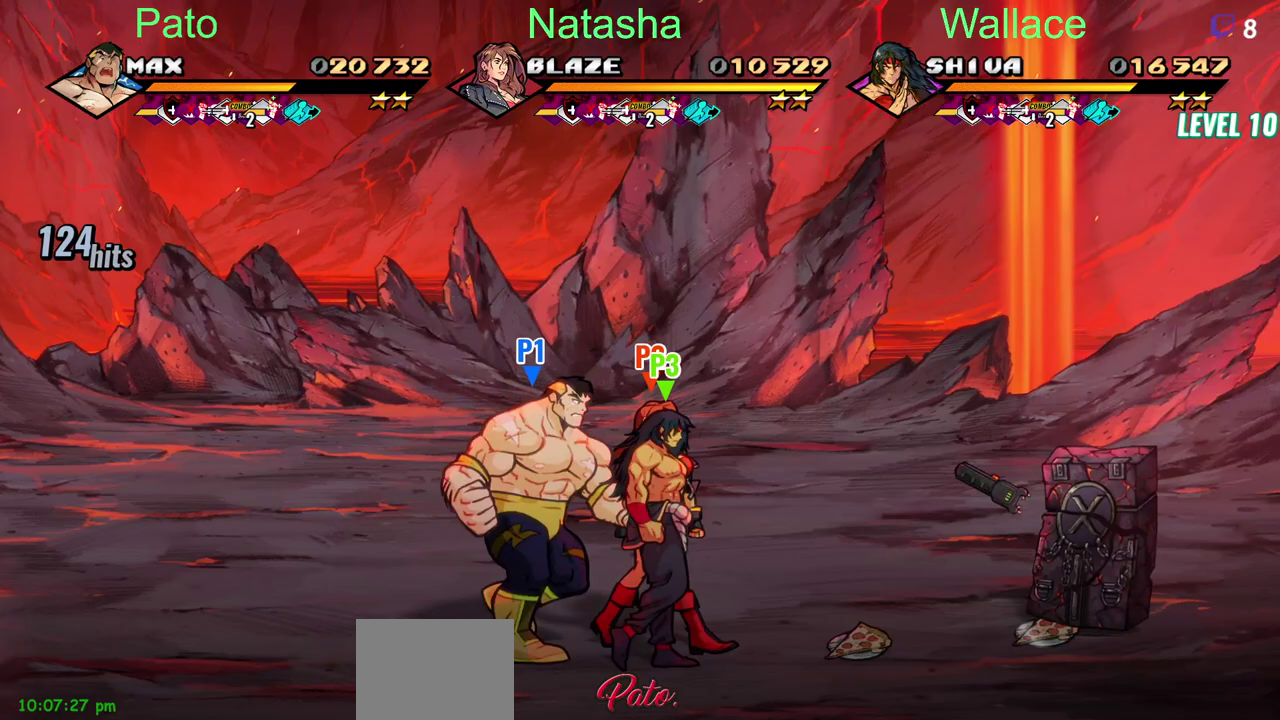
{"buttons": ["DPAD_RIGHT"], "left_stick": "center", "right_stick": "center", "events": []}
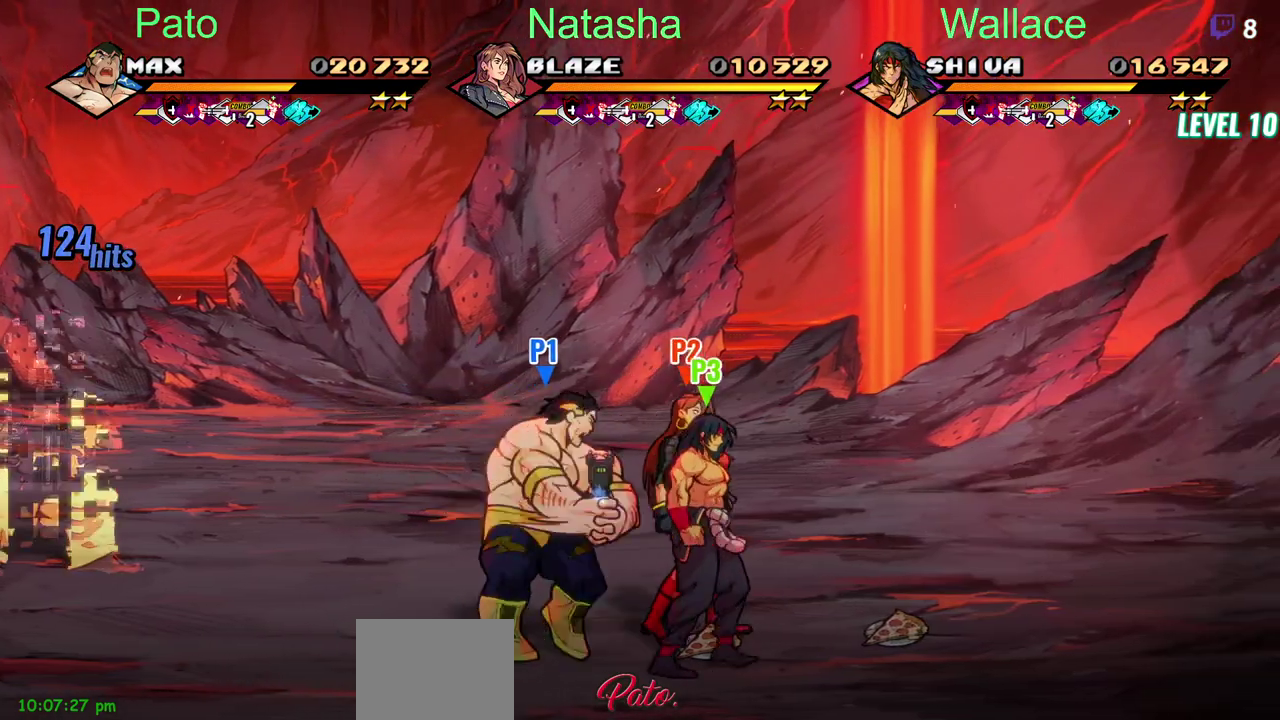
{"buttons": ["DPAD_UP", "DPAD_LEFT"], "left_stick": "center", "right_stick": "center", "events": [[17, "CIRCLE", "down"], [150, "CIRCLE", "up"], [183, "DPAD_UP", "down"], [233, "DPAD_RIGHT", "up"], [383, "DPAD_LEFT", "down"]]}
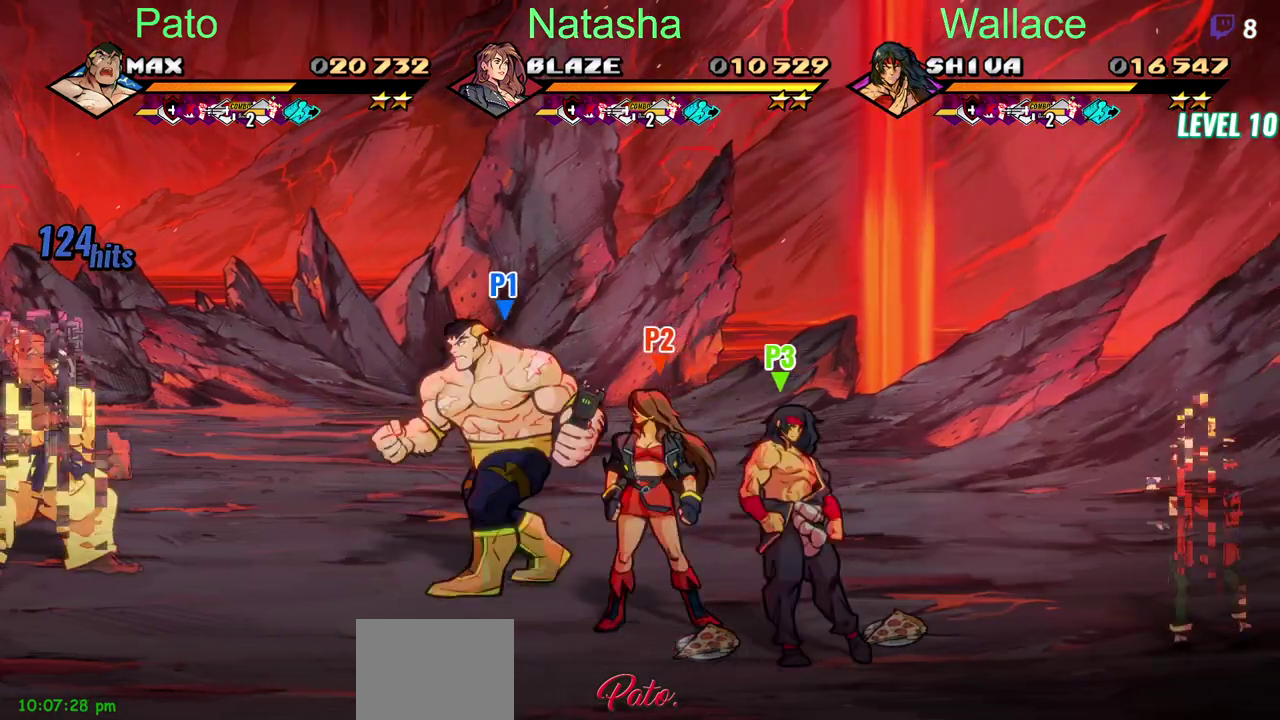
{"buttons": [], "left_stick": "center", "right_stick": "center", "events": [[233, "DPAD_UP", "up"], [300, "CIRCLE", "down"], [300, "DPAD_LEFT", "up"], [417, "CIRCLE", "up"]]}
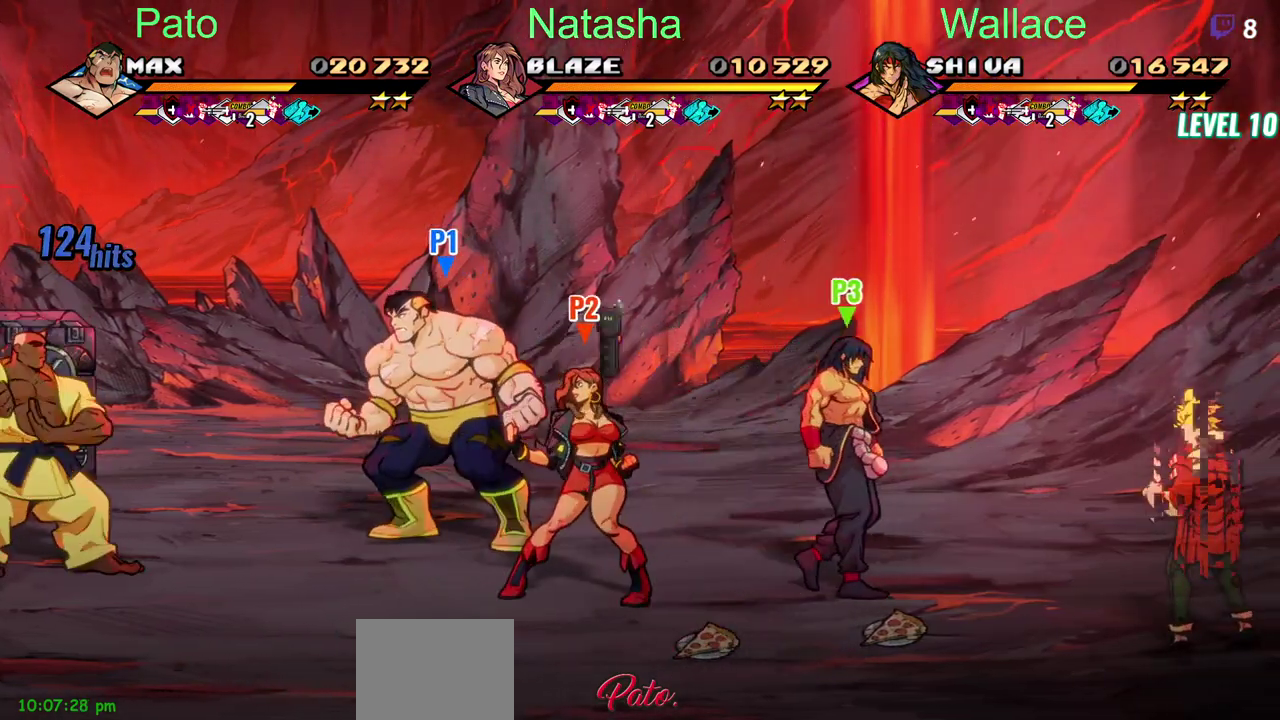
{"buttons": ["TRIANGLE"], "left_stick": "center", "right_stick": "center", "events": [[150, "DPAD_LEFT", "down"], [233, "DPAD_LEFT", "up"], [350, "DPAD_LEFT", "down"], [350, "TRIANGLE", "down"], [467, "DPAD_LEFT", "up"]]}
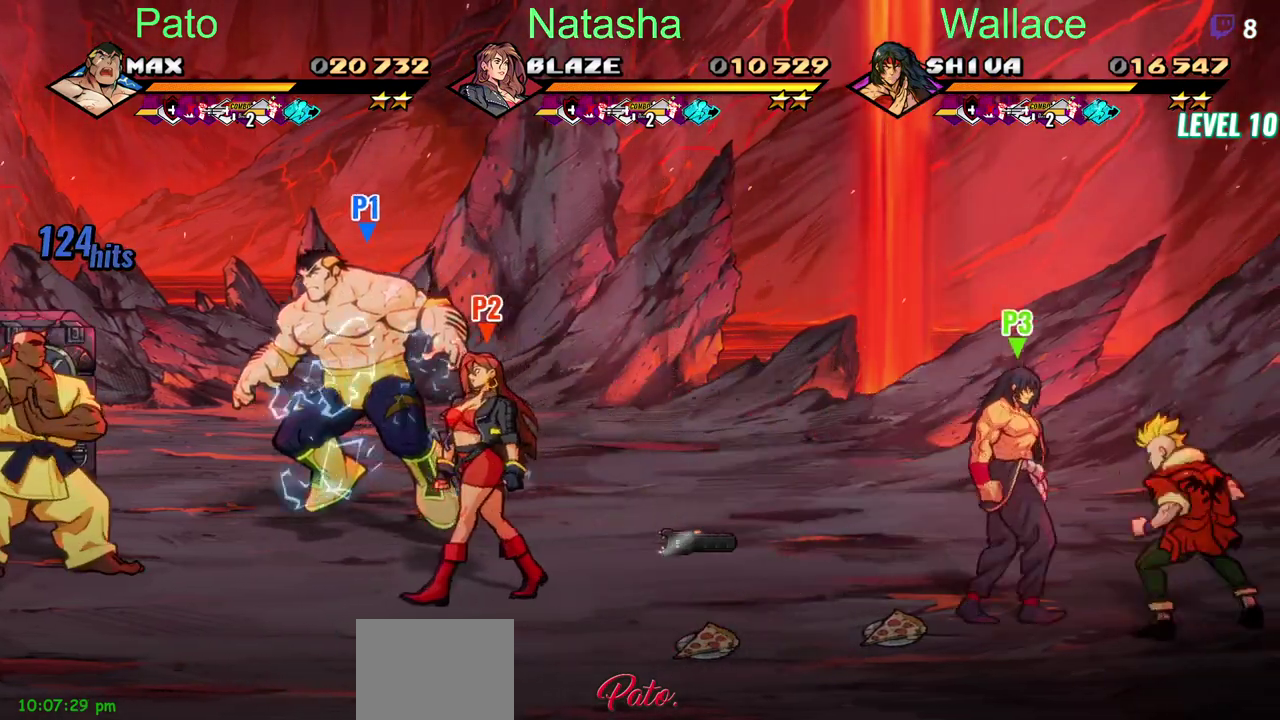
{"buttons": [], "left_stick": "center", "right_stick": "center", "events": [[400, "TRIANGLE", "up"]]}
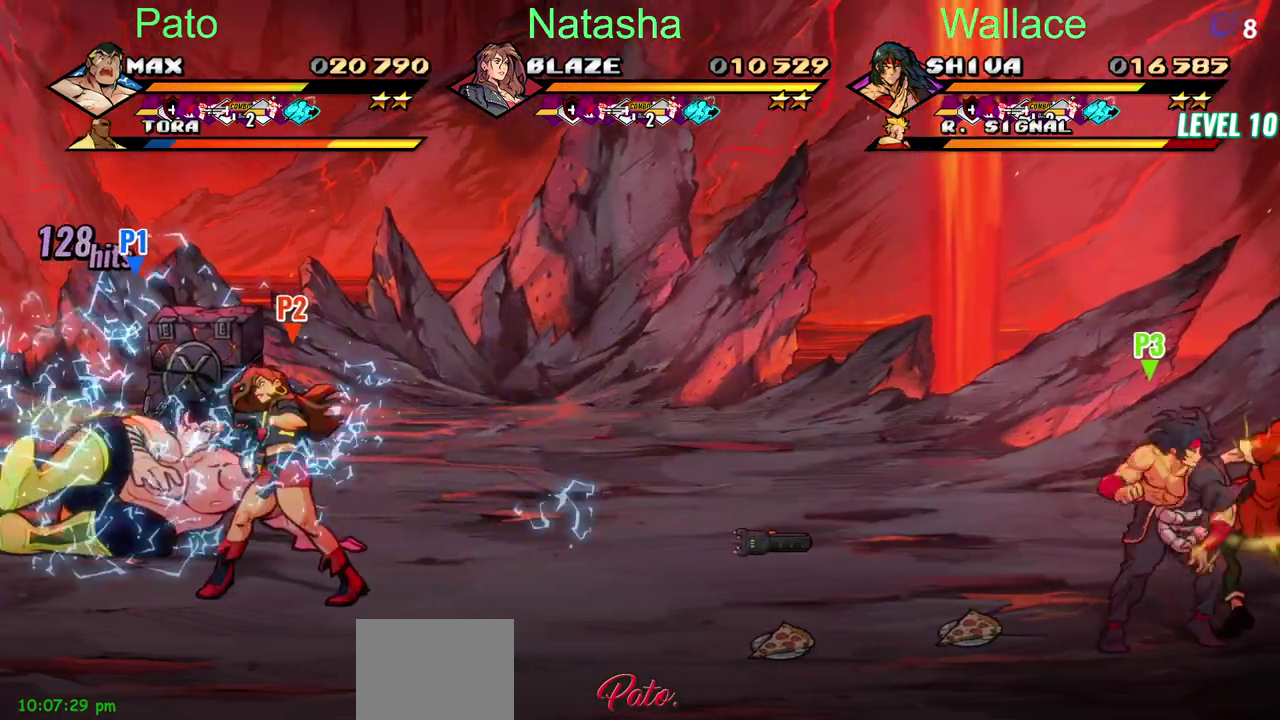
{"buttons": [], "left_stick": "center", "right_stick": "center", "events": [[50, "DPAD_RIGHT", "down"], [67, "DPAD_DOWN", "down"], [150, "DPAD_DOWN", "up"], [383, "DPAD_RIGHT", "up"]]}
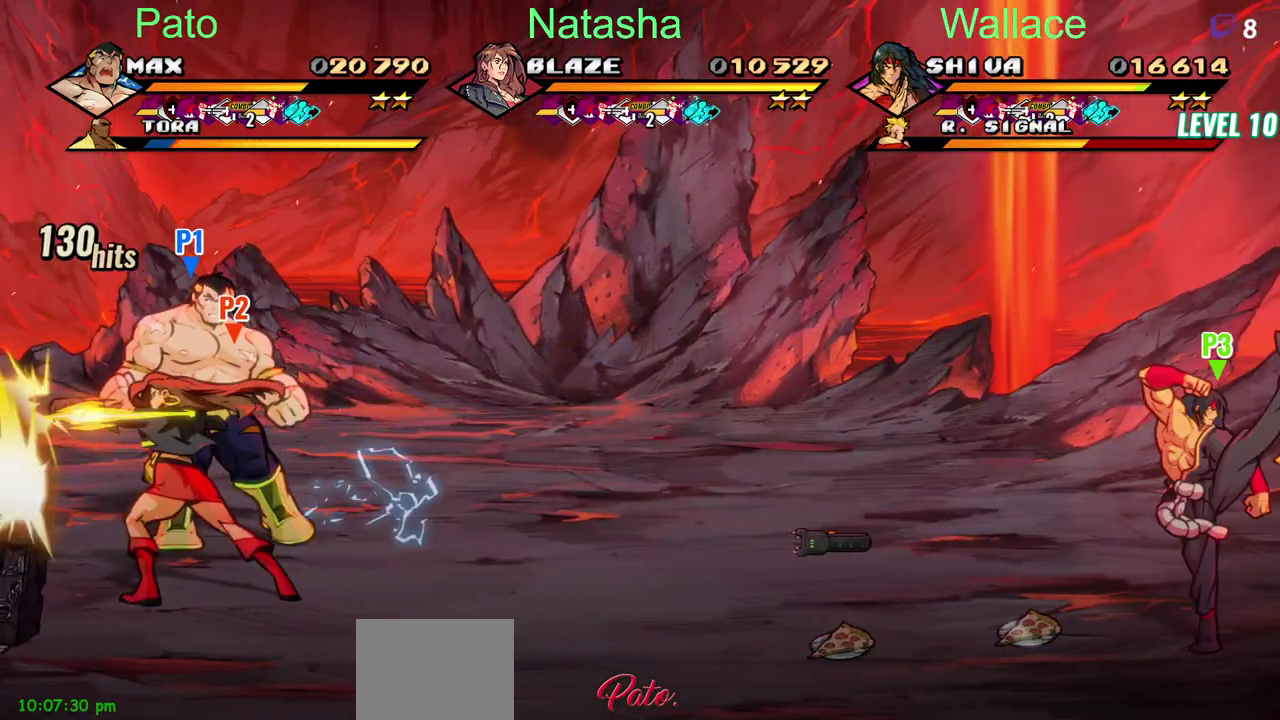
{"buttons": ["TRIANGLE"], "left_stick": "center", "right_stick": "center", "events": [[117, "DPAD_LEFT", "down"], [183, "TRIANGLE", "down"], [250, "TRIANGLE", "up"], [317, "TRIANGLE", "down"], [333, "DPAD_LEFT", "up"]]}
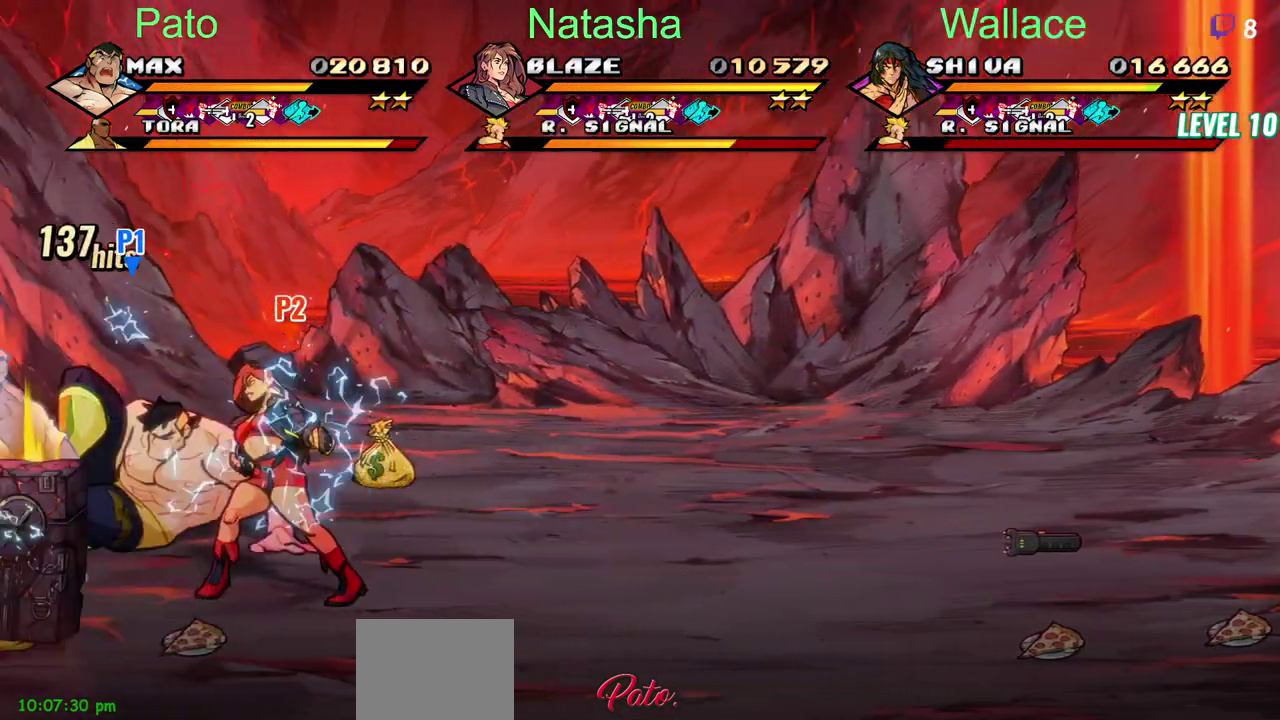
{"buttons": [], "left_stick": "center", "right_stick": "center", "events": [[17, "TRIANGLE", "up"], [100, "DPAD_DOWN", "down"], [400, "DPAD_DOWN", "up"]]}
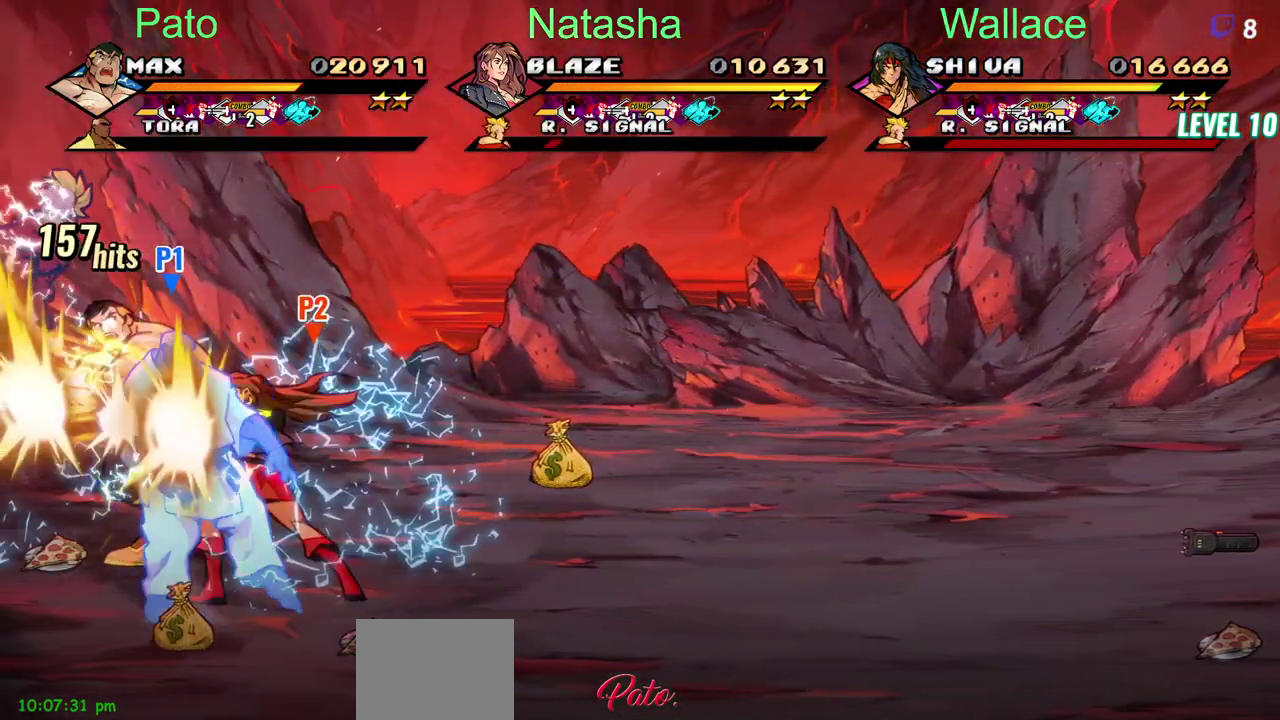
{"buttons": ["DPAD_RIGHT"], "left_stick": "center", "right_stick": "center", "events": [[183, "DPAD_DOWN", "down"], [200, "DPAD_RIGHT", "down"], [367, "DPAD_DOWN", "up"]]}